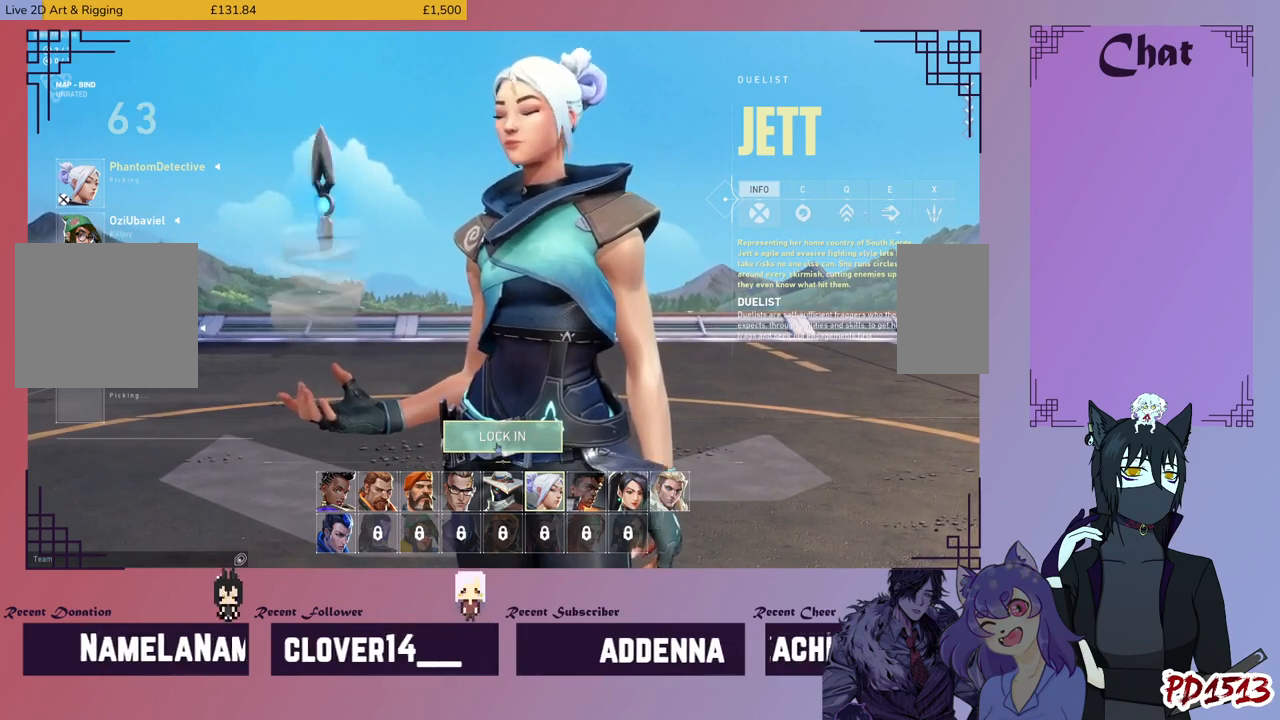
Gameplay with keyboard and mouse; each line is a JSON object with the keys and mouse buttons held at the frame after it. "events" lists presses ("down") and releases ("up") of "a", "c", "ctrl", "d", "e", "f", "q", "r", "s", "shift", "space", "tab", "v", "w", "x", "z", "mouse_left", "mouse_wheel", "mouse_right", "mouse_mb4" and "mouse_mb5" between this image and that frame as [ms after this image, input, new state], when the widget could be followed in between. "mouse_left", "mouse_wheel", "mouse_right", "mouse_mb4", "mouse_mb5" = the "left", "wheel", "right", "mb4", "mb5" buttons of the "mouse" list. No other keys are recorded. "wheel" means that the mouse wheel is clicked or scrolled. Mouse movement is not recorded.
{"keys": [], "mouse": ["mb5"], "events": [[133, "mouse_mb5", "down"]]}
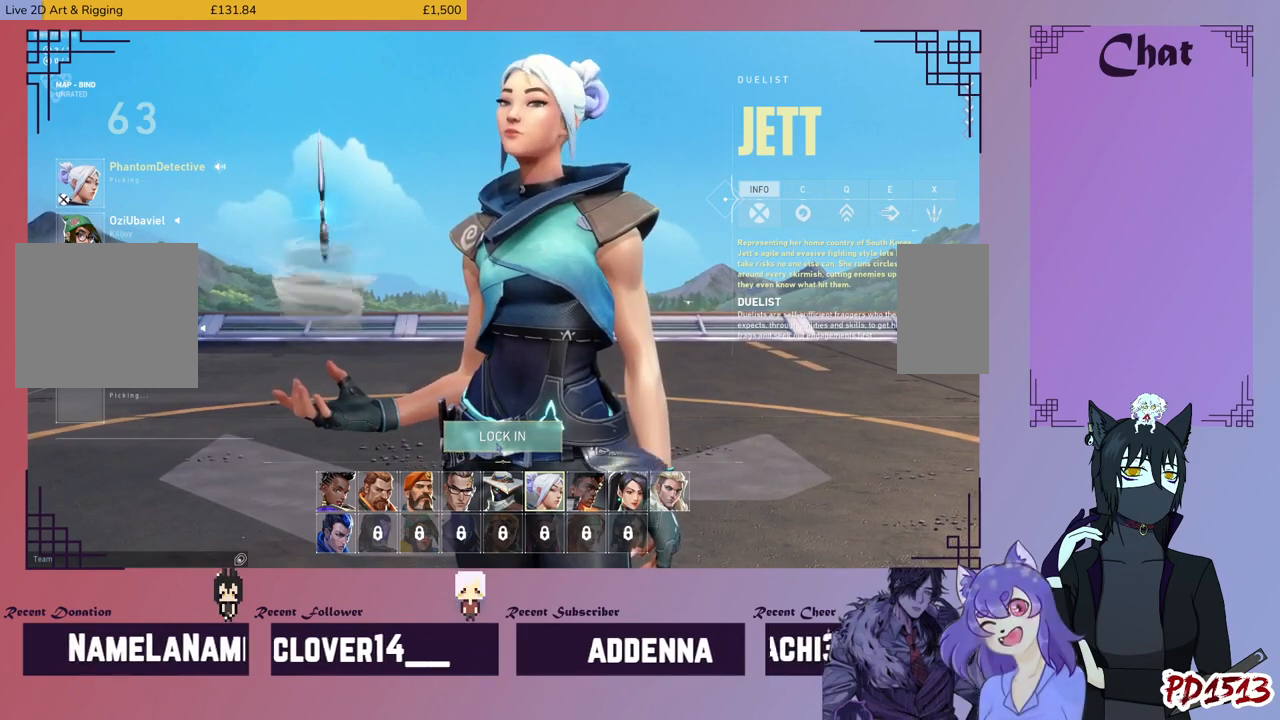
{"keys": [], "mouse": ["mb5"], "events": []}
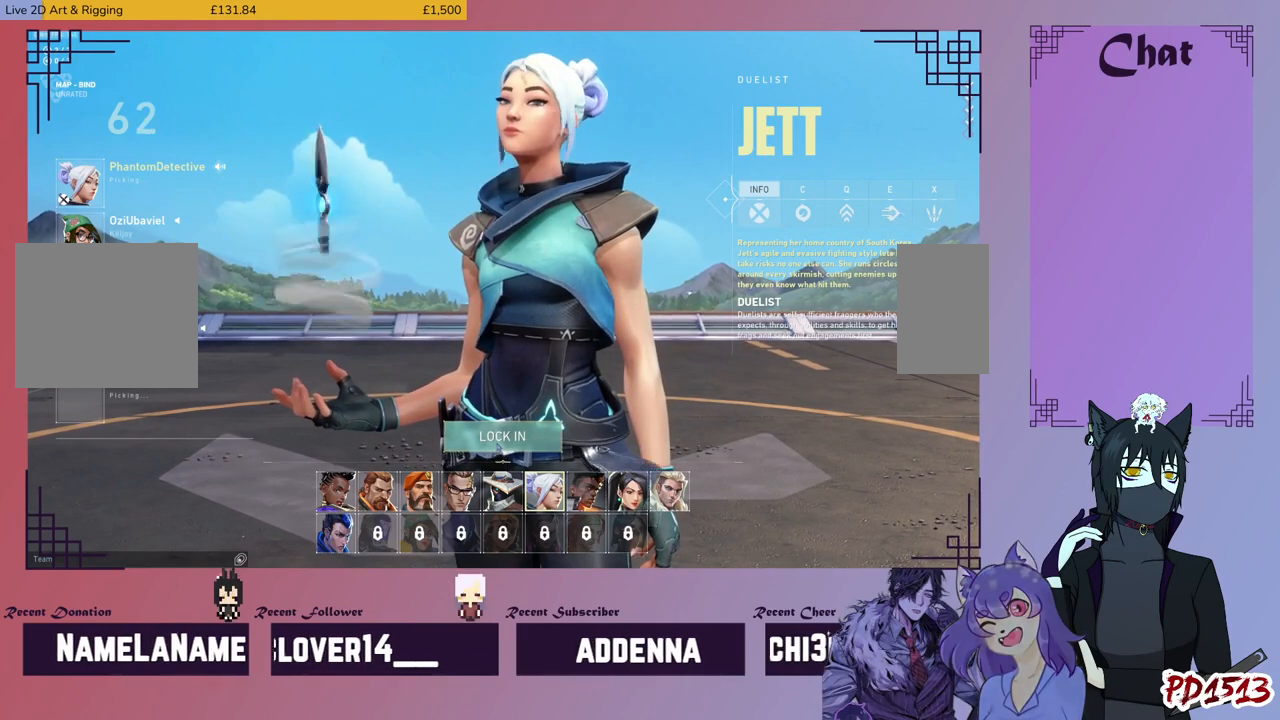
{"keys": [], "mouse": ["mb5"], "events": []}
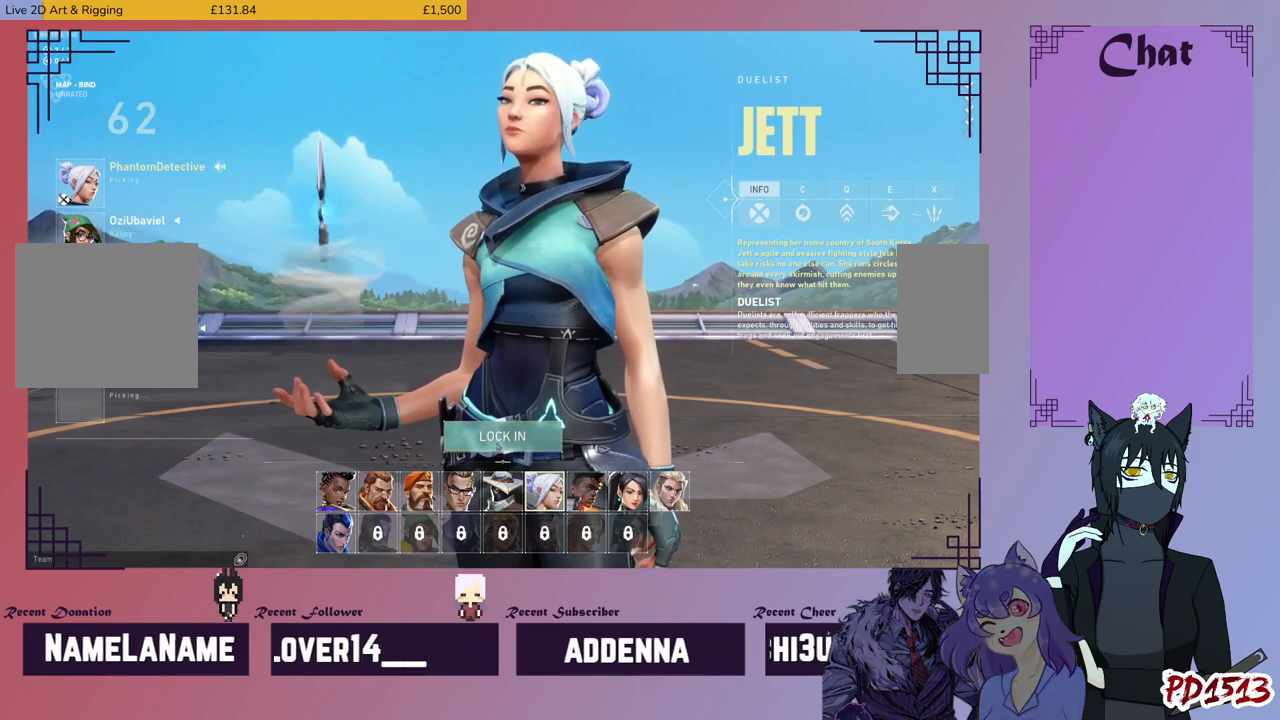
{"keys": [], "mouse": [], "events": [[233, "mouse_mb5", "up"]]}